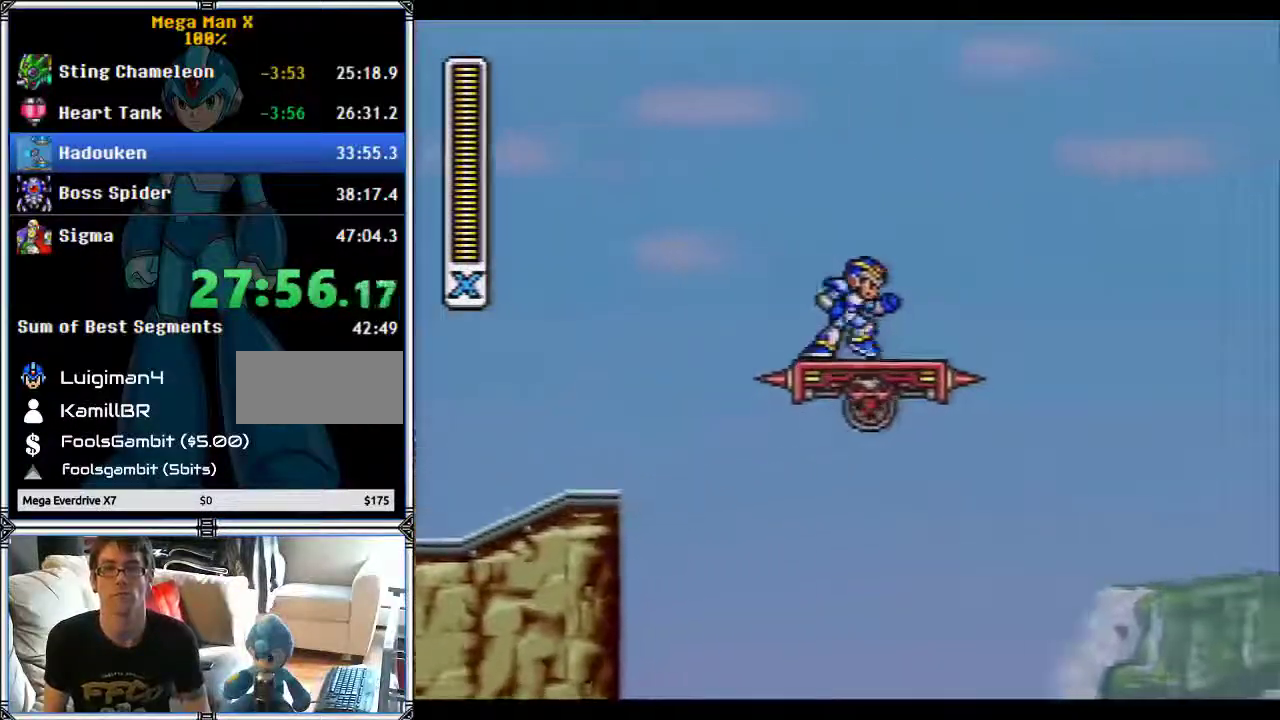
Gameplay with a controller (Nintendo layout); each line is a JSON object with the inputs held at the frame after it. "events" lists button and stick changes between this image and that frame as [ms after this image, input, new state], when the widget could be followed in between. Not read: L3 R3.
{"buttons": ["B", "DPAD_RIGHT"], "events": [[83, "B", "down"], [83, "L1", "up"]]}
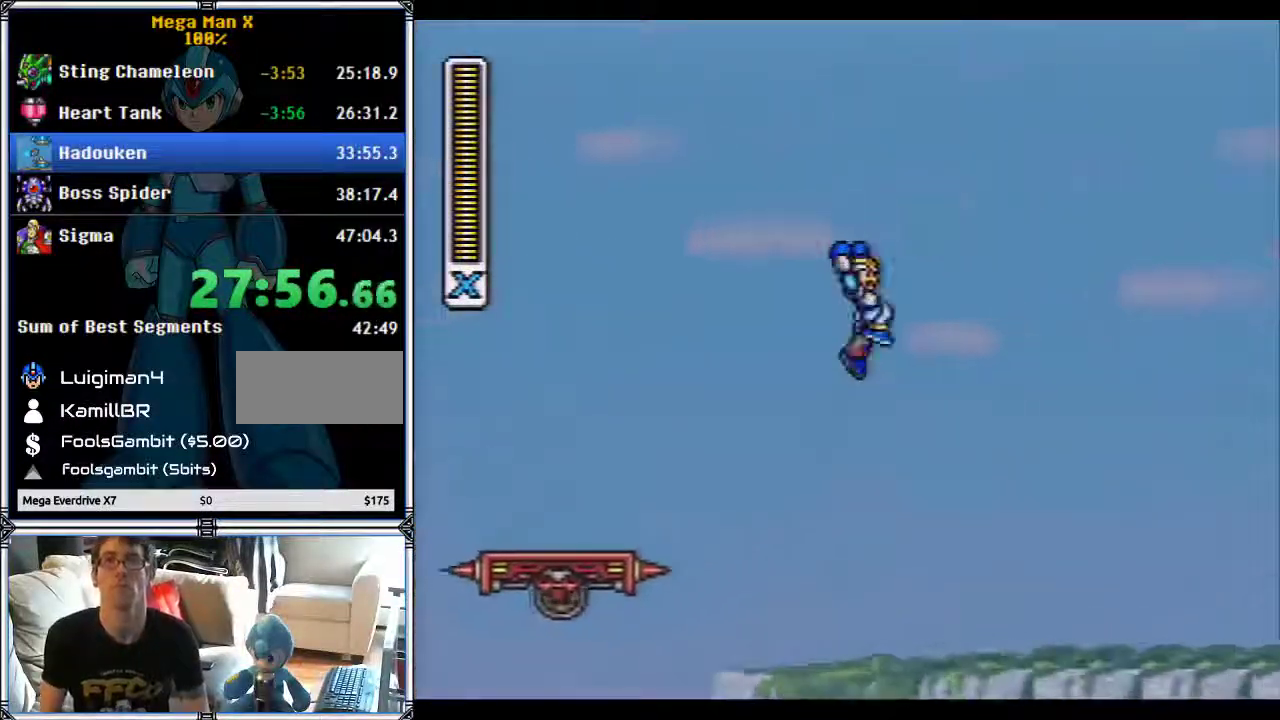
{"buttons": ["B", "L1", "DPAD_LEFT"], "events": [[417, "DPAD_LEFT", "down"], [417, "DPAD_RIGHT", "up"], [417, "L1", "down"]]}
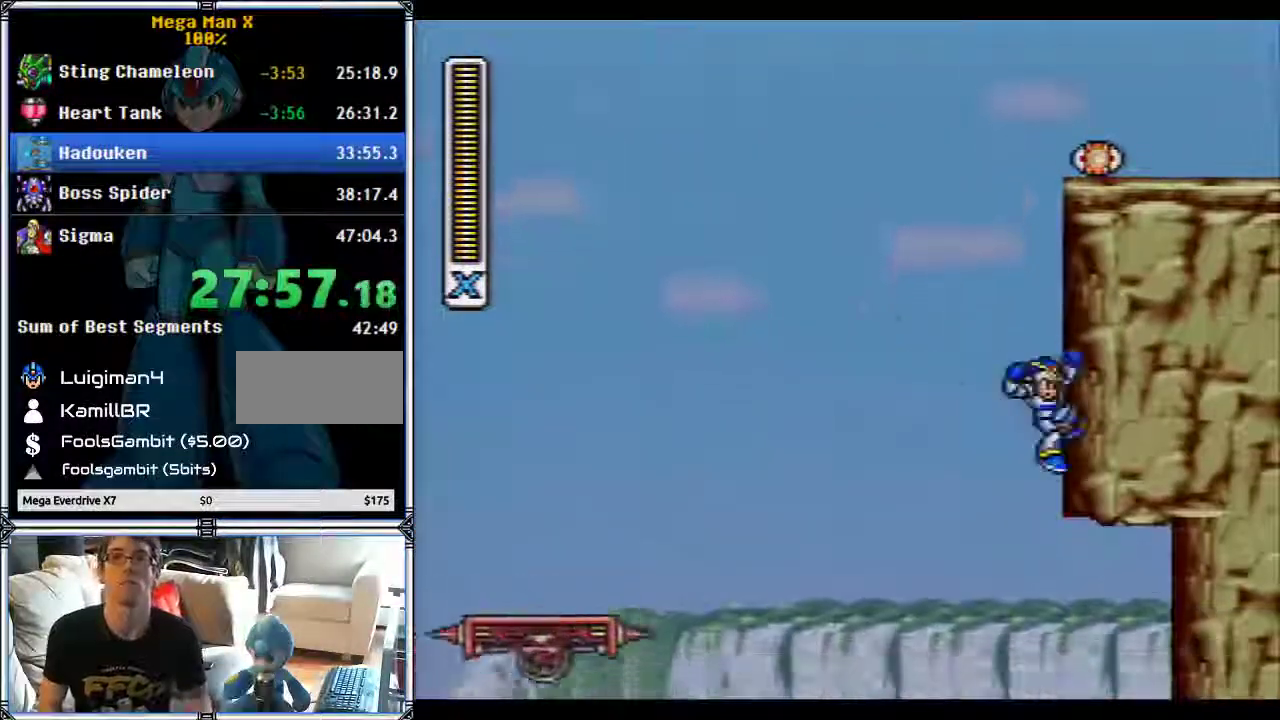
{"buttons": ["DPAD_LEFT"], "events": [[50, "L1", "up"], [100, "B", "up"]]}
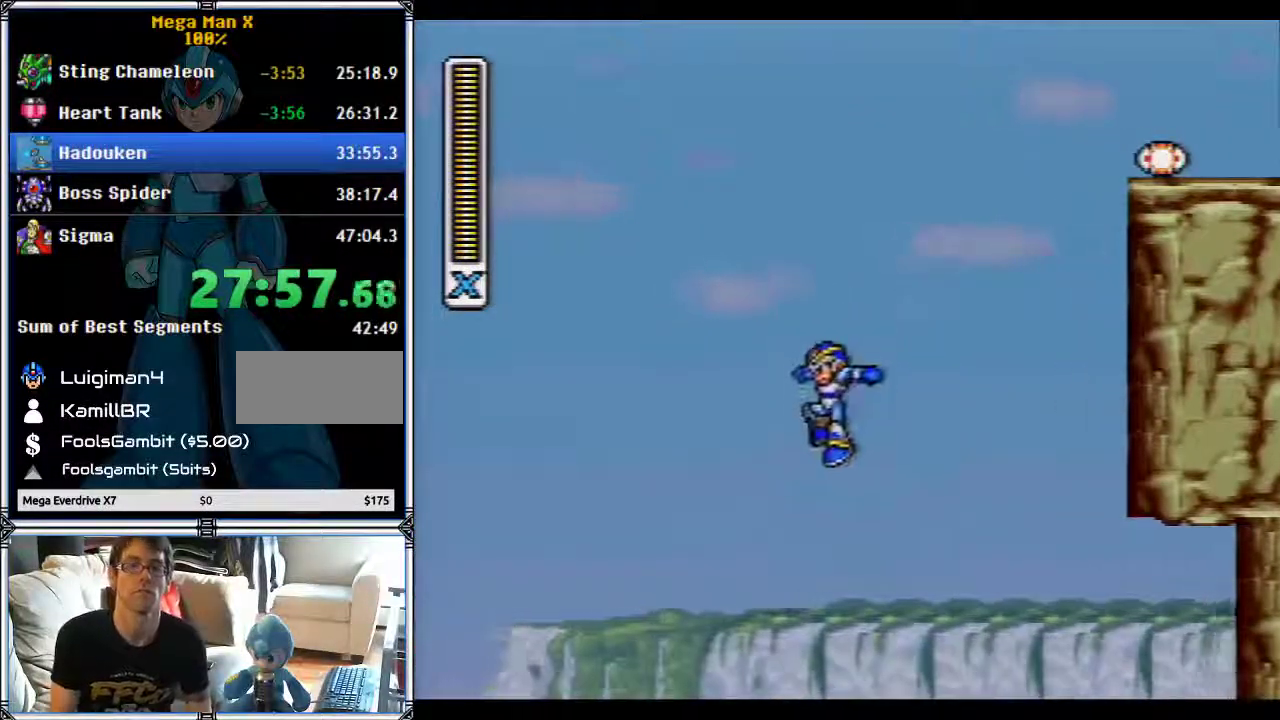
{"buttons": [], "events": [[117, "DPAD_LEFT", "up"]]}